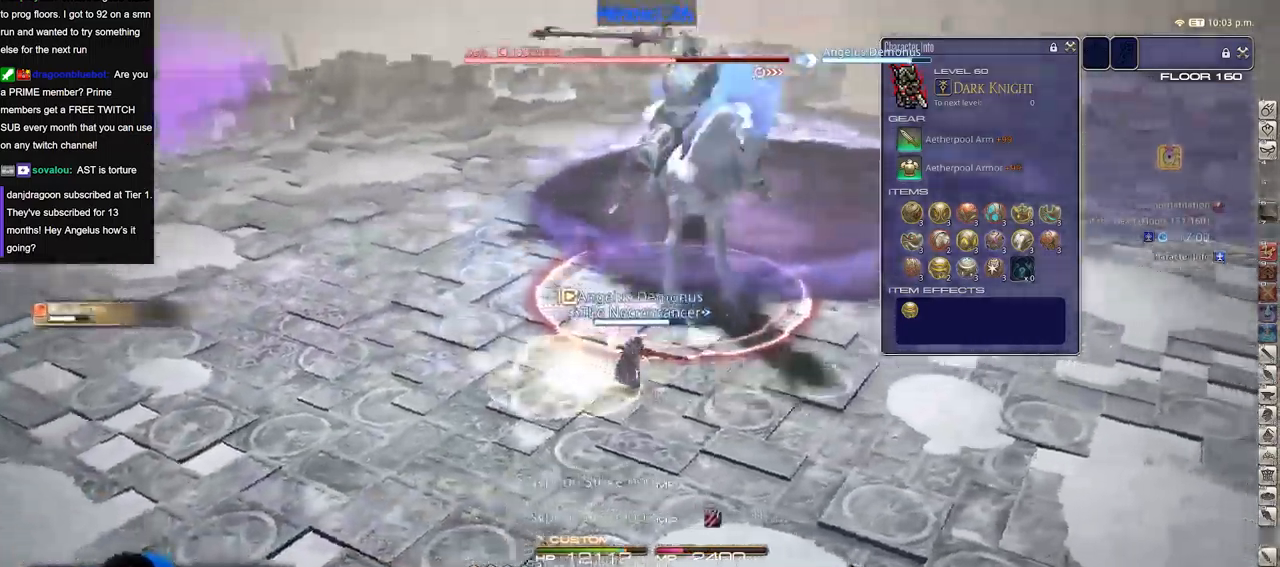
Gameplay with keyboard; each line is a JSON object with the keys held at the frame after it. "events" lists presses ("down") and releases ("up") of "alt_l", "alt_r", "backspace", "caps_lock", "ctrl_l", "ctrl_r", "down", "escape", "f1", "f10", "f11", "f12", "f2", "f3", "f4", "f5", "f6", "f7", "f8", "f9", "left", "return", "right", "shift_l", "shift_r", "space", "super", "tab" and "up" between this image and that frame as [ms after this image, input, new state], when the widget could be followed in between. No other keys are recorded. Mouse input is not recorded. Not read: other_keys.
{"keys": [], "events": []}
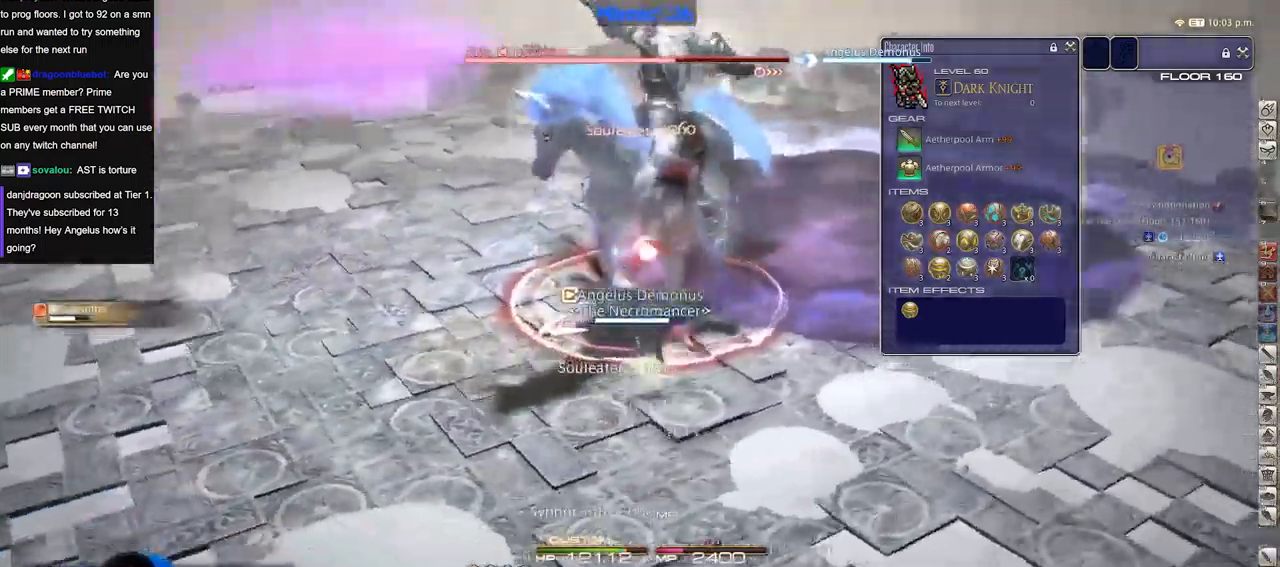
{"keys": [], "events": []}
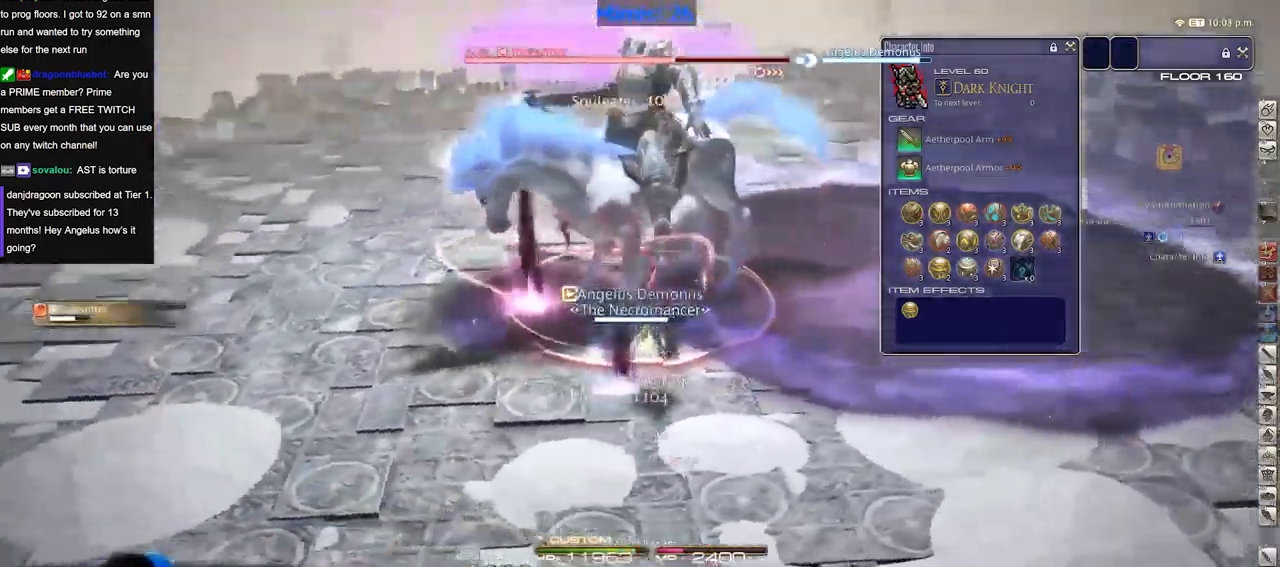
{"keys": [], "events": []}
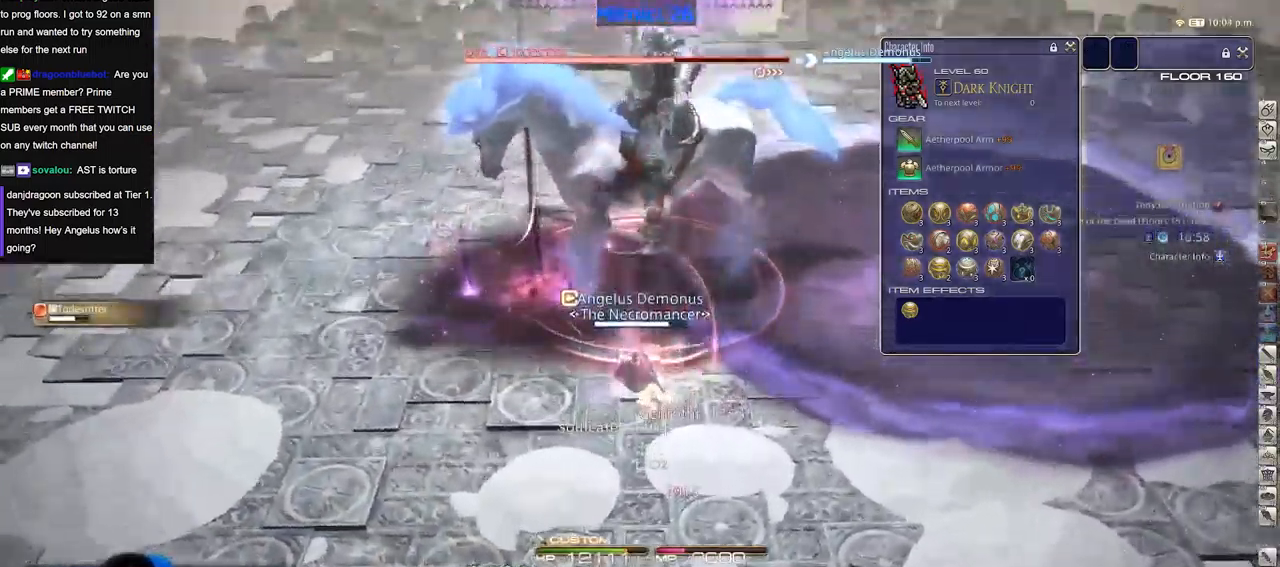
{"keys": [], "events": []}
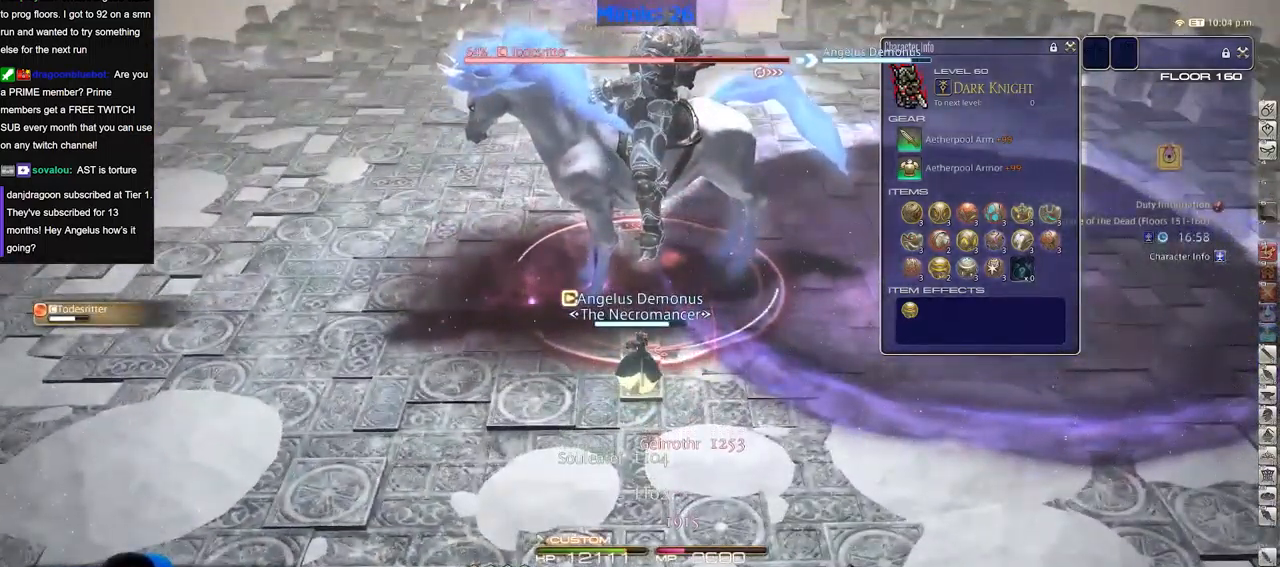
{"keys": [], "events": [[367, "return", "down"], [417, "return", "up"]]}
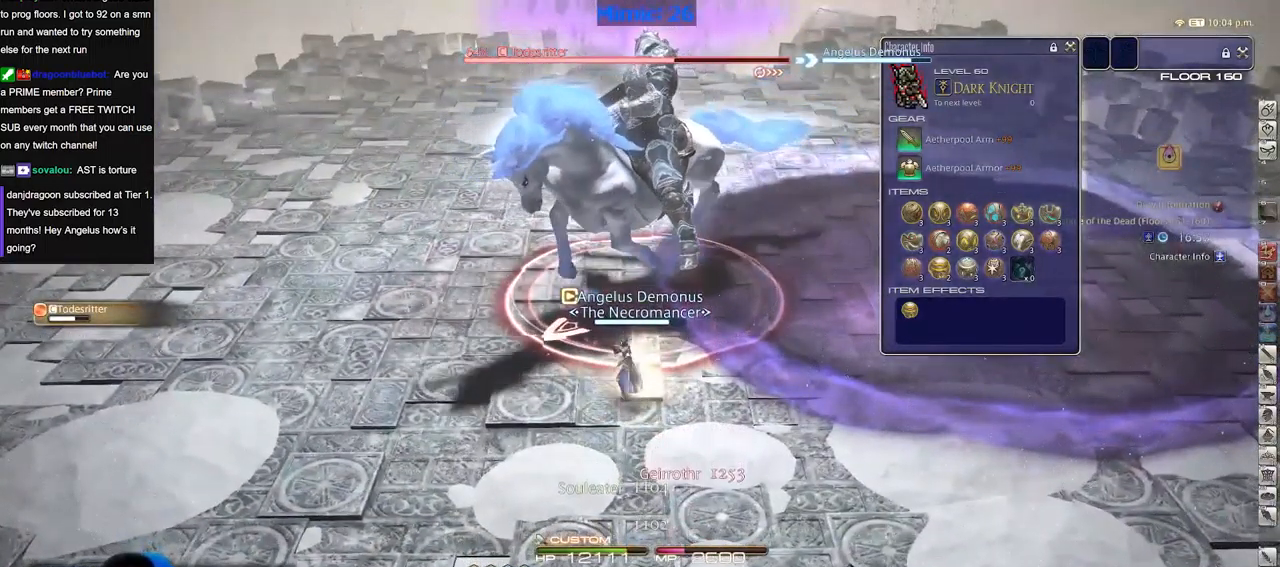
{"keys": [], "events": [[17, "return", "down"], [100, "return", "up"], [150, "return", "down"], [250, "return", "up"]]}
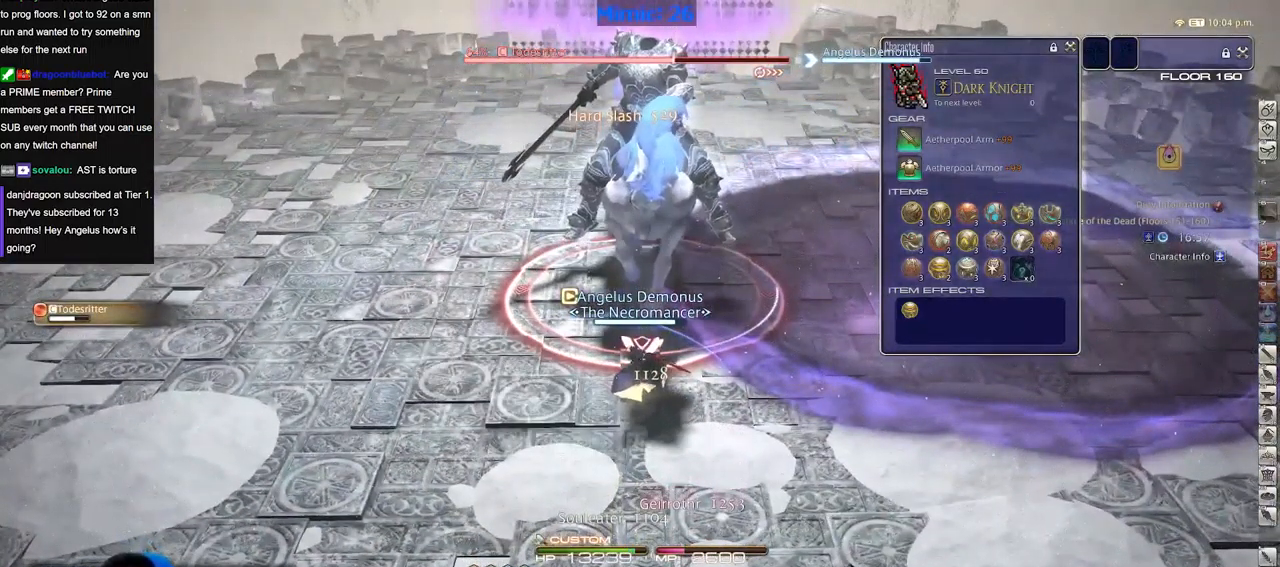
{"keys": [], "events": []}
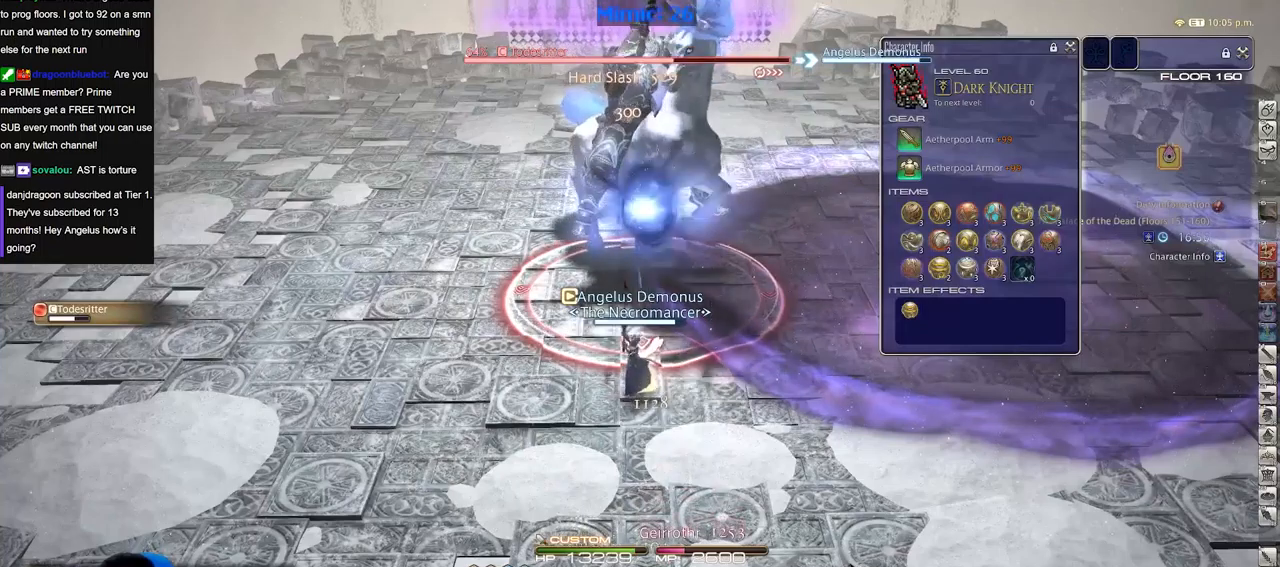
{"keys": [], "events": []}
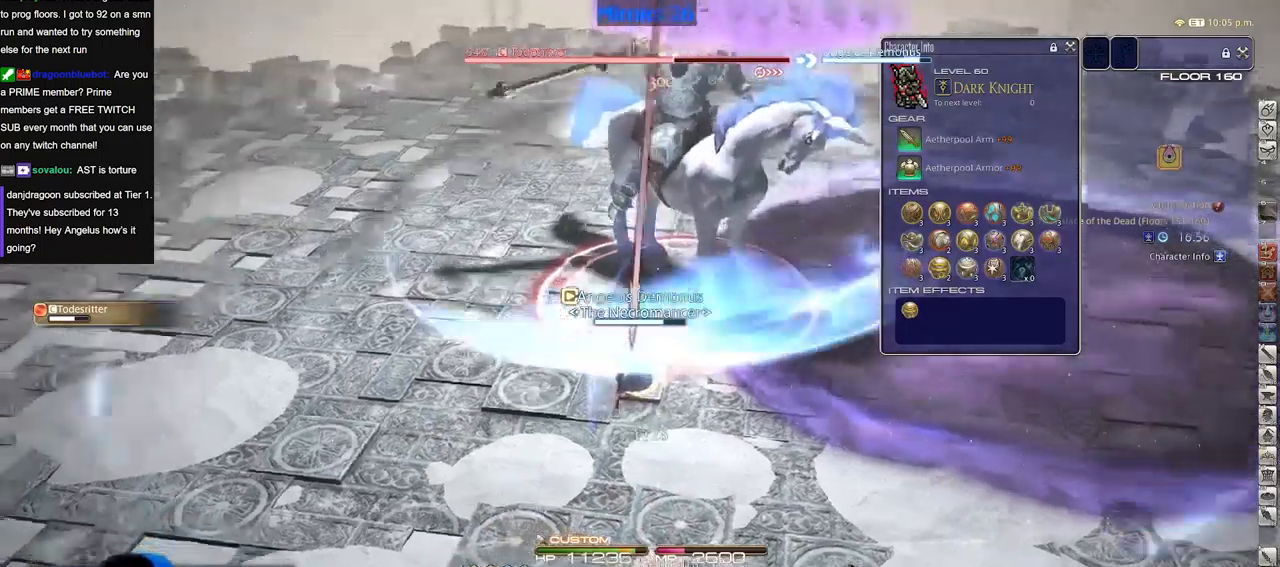
{"keys": [], "events": []}
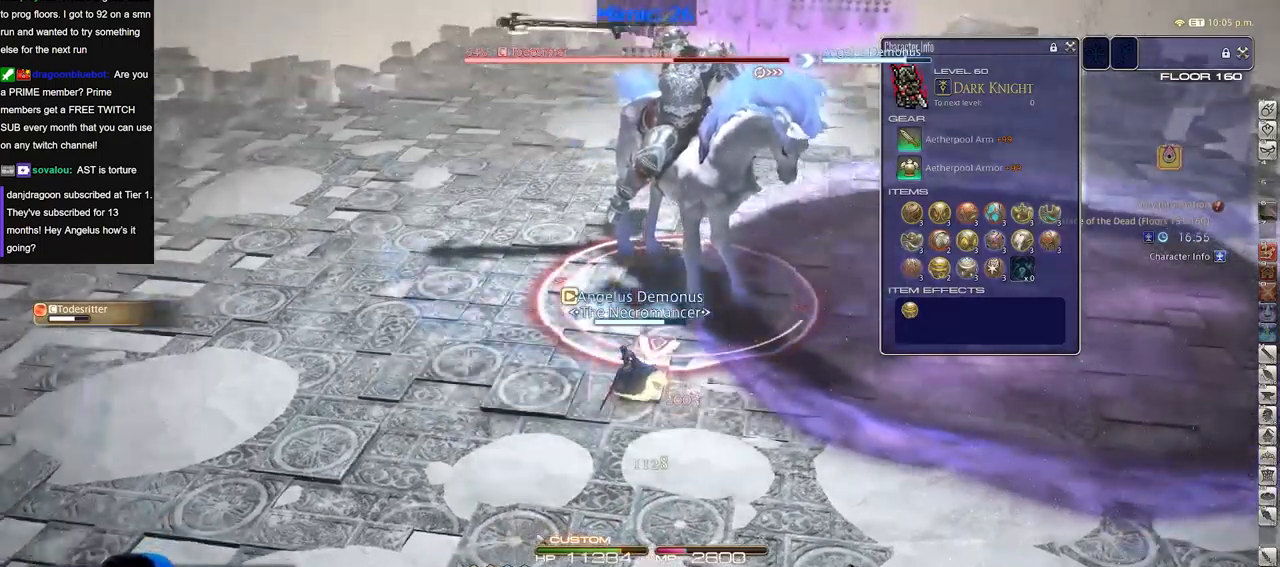
{"keys": ["return"], "events": [[501, "return", "down"]]}
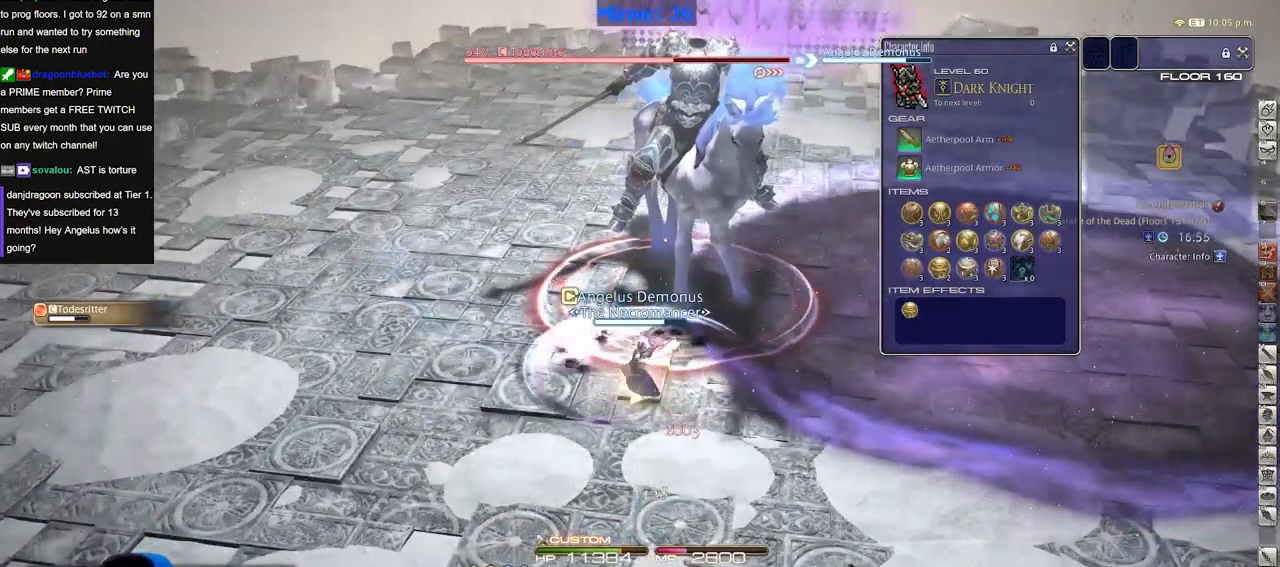
{"keys": [], "events": [[33, "return", "up"]]}
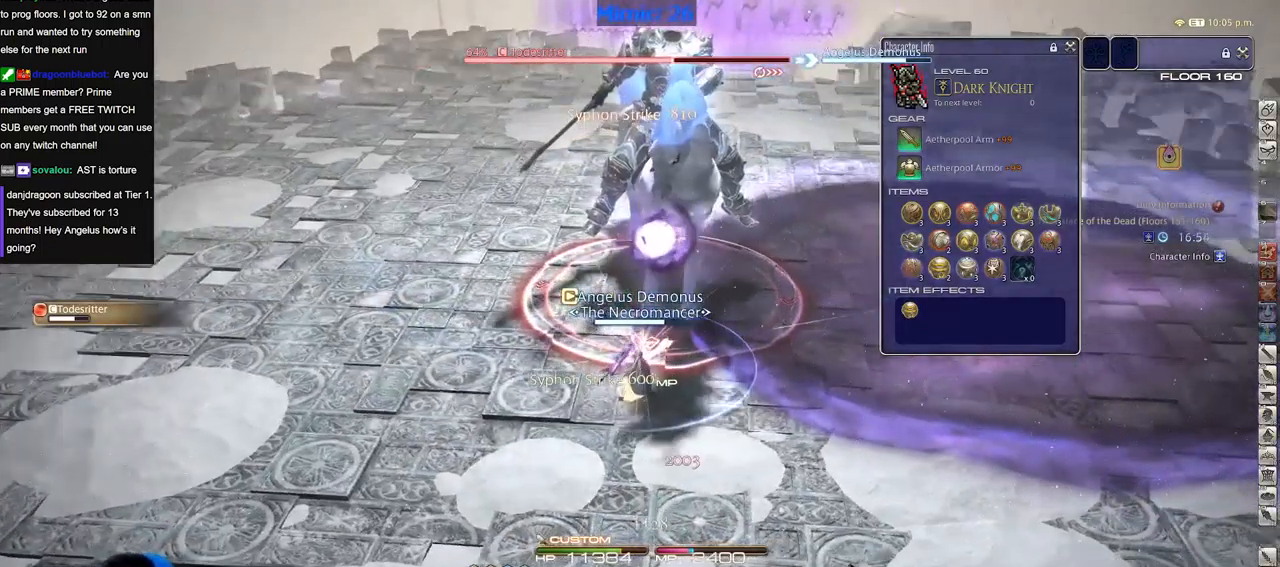
{"keys": [], "events": []}
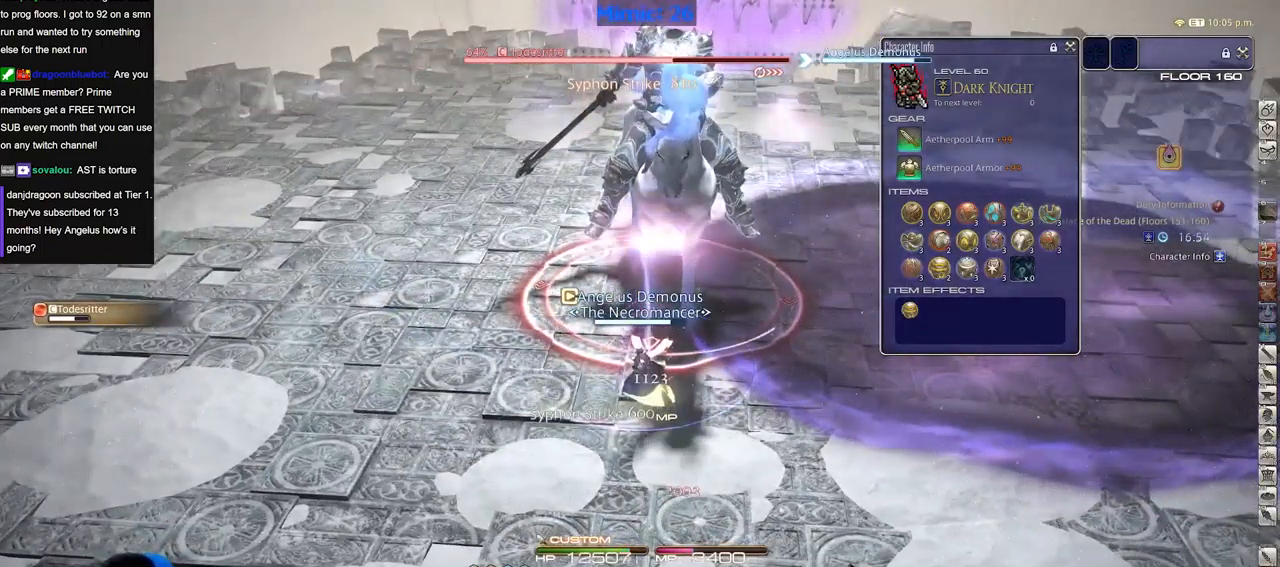
{"keys": [], "events": [[17, "alt_r", "down"], [150, "alt_r", "up"]]}
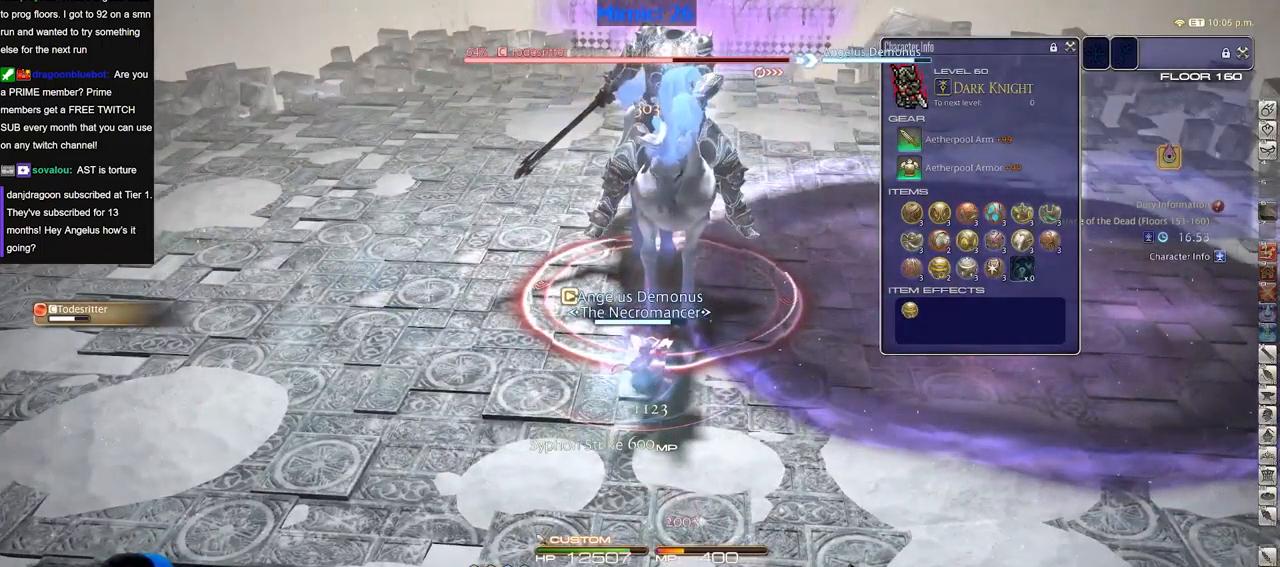
{"keys": [], "events": []}
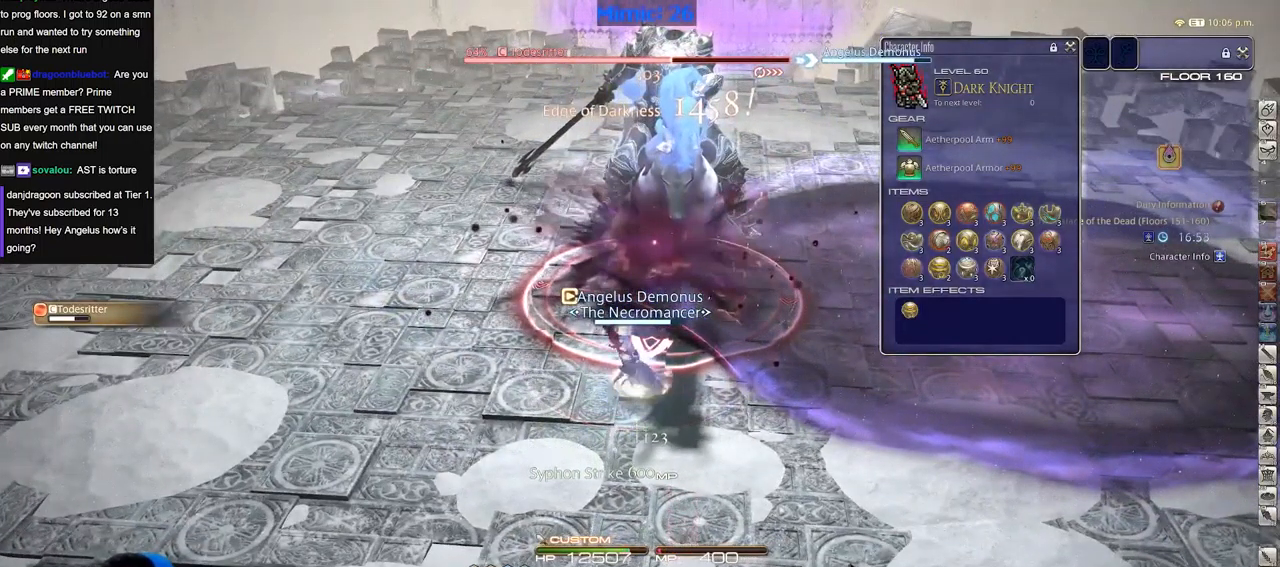
{"keys": ["alt_r"], "events": [[267, "alt_r", "down"]]}
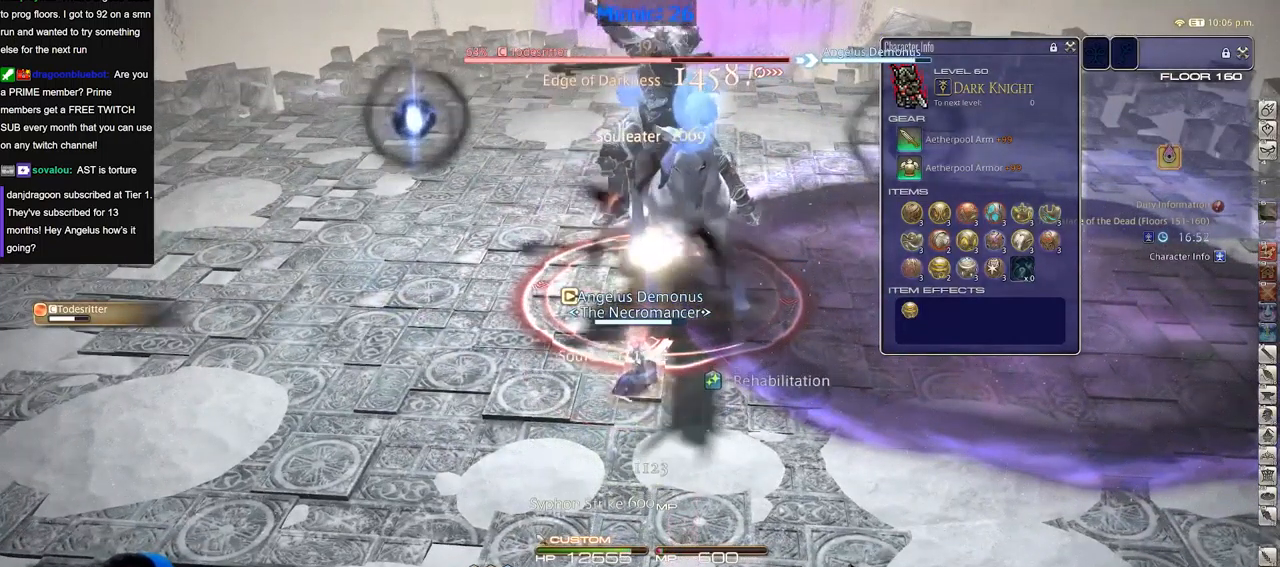
{"keys": ["alt_r"], "events": []}
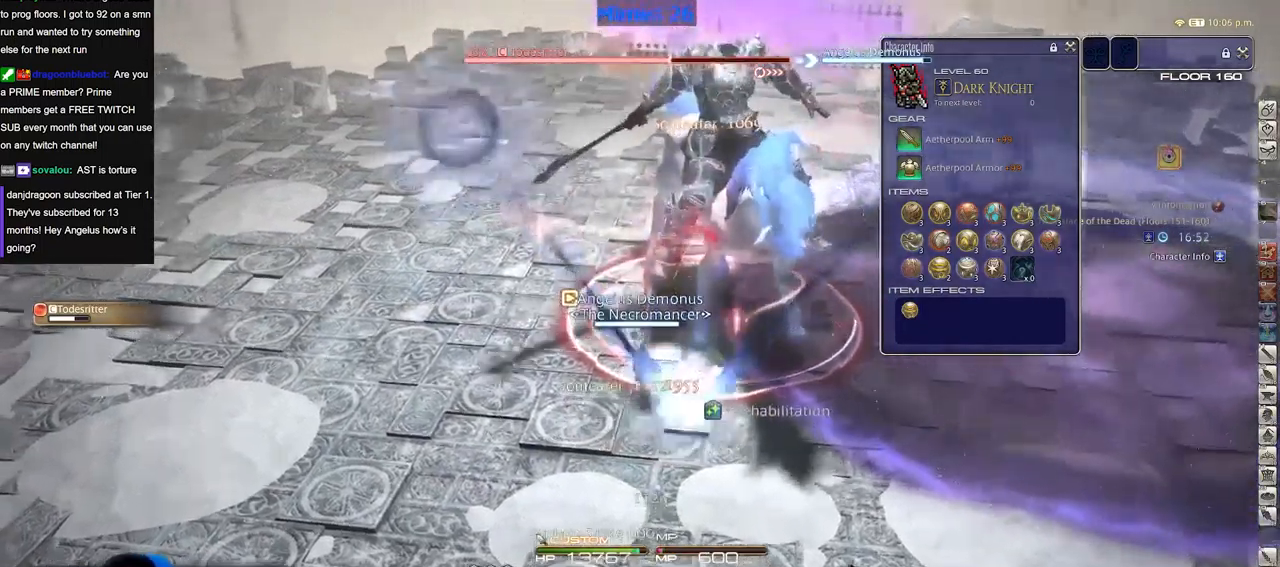
{"keys": []}
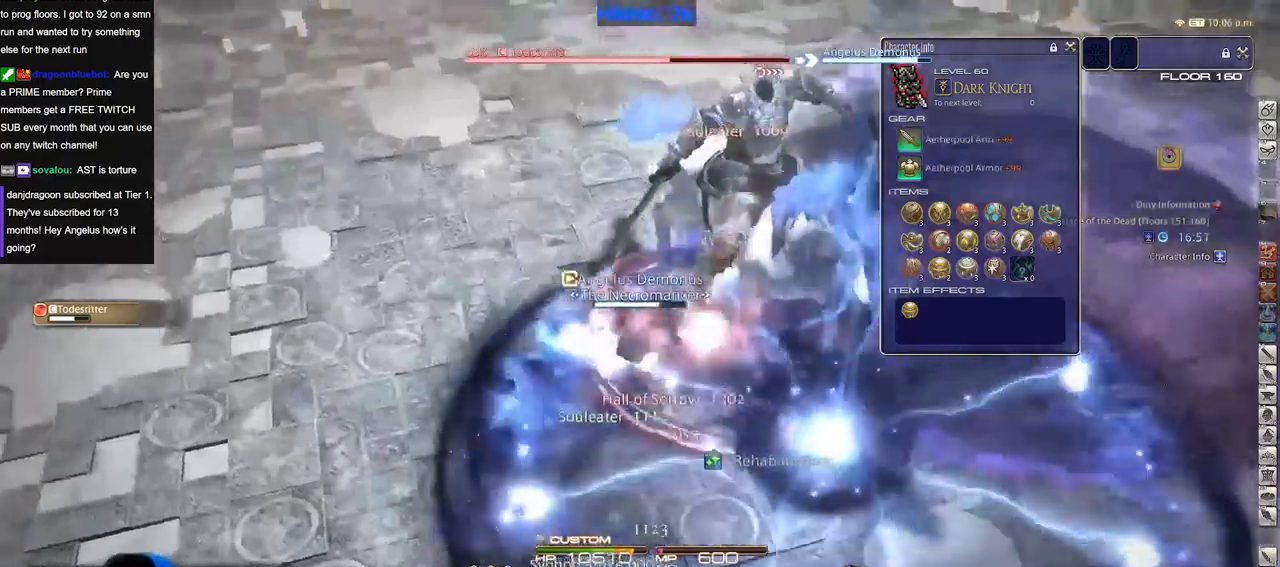
{"keys": [], "events": []}
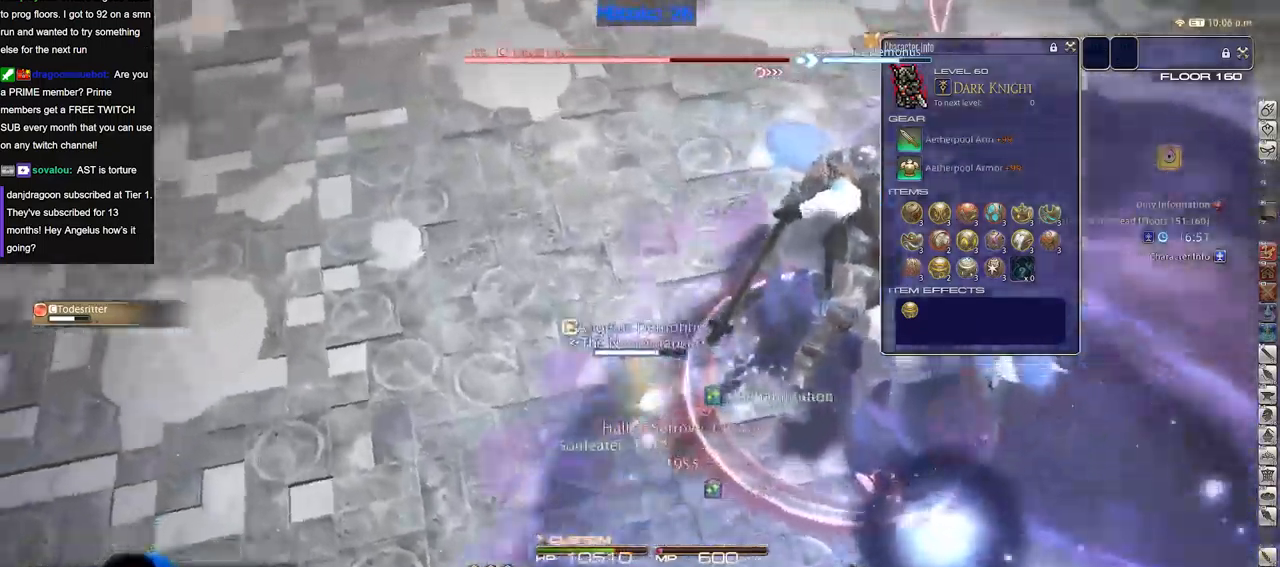
{"keys": [], "events": []}
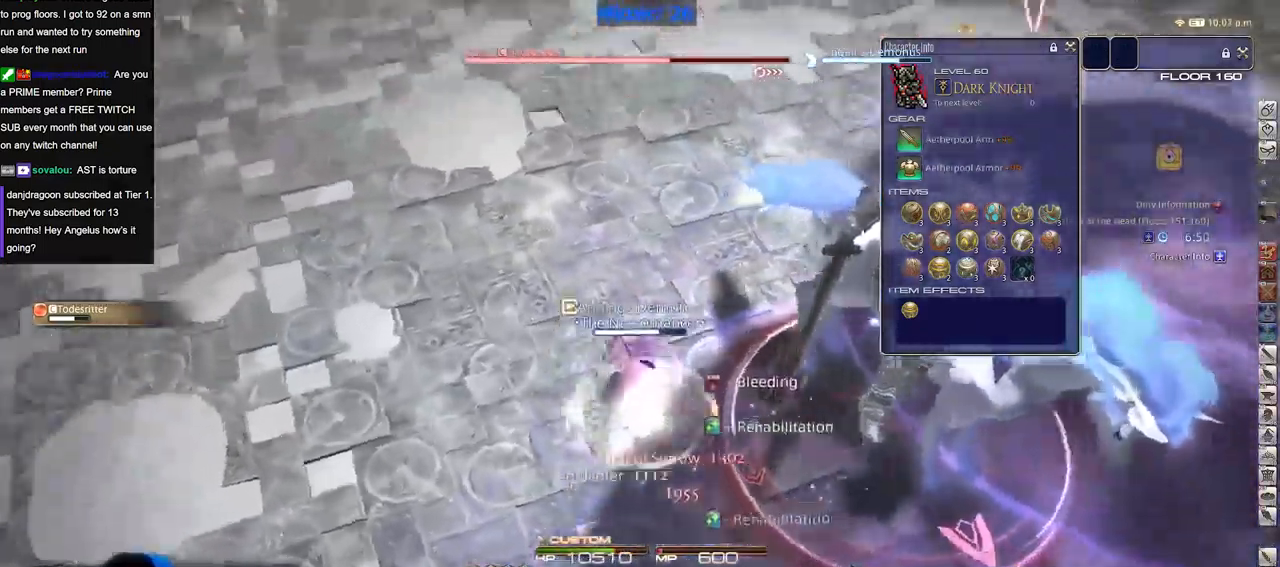
{"keys": [], "events": []}
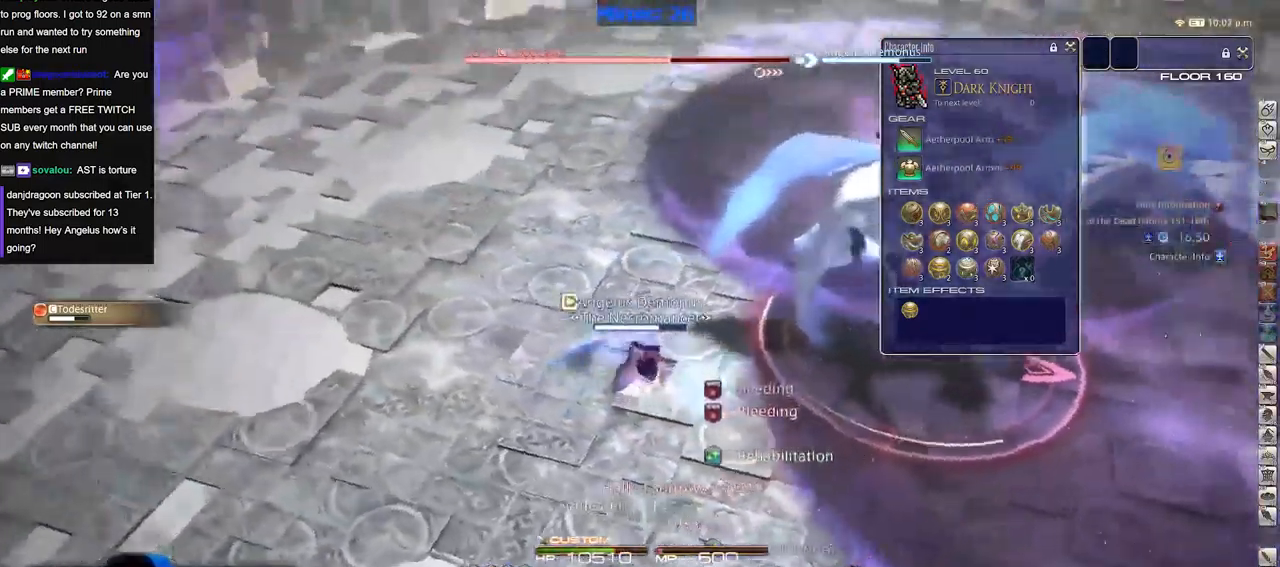
{"keys": [], "events": []}
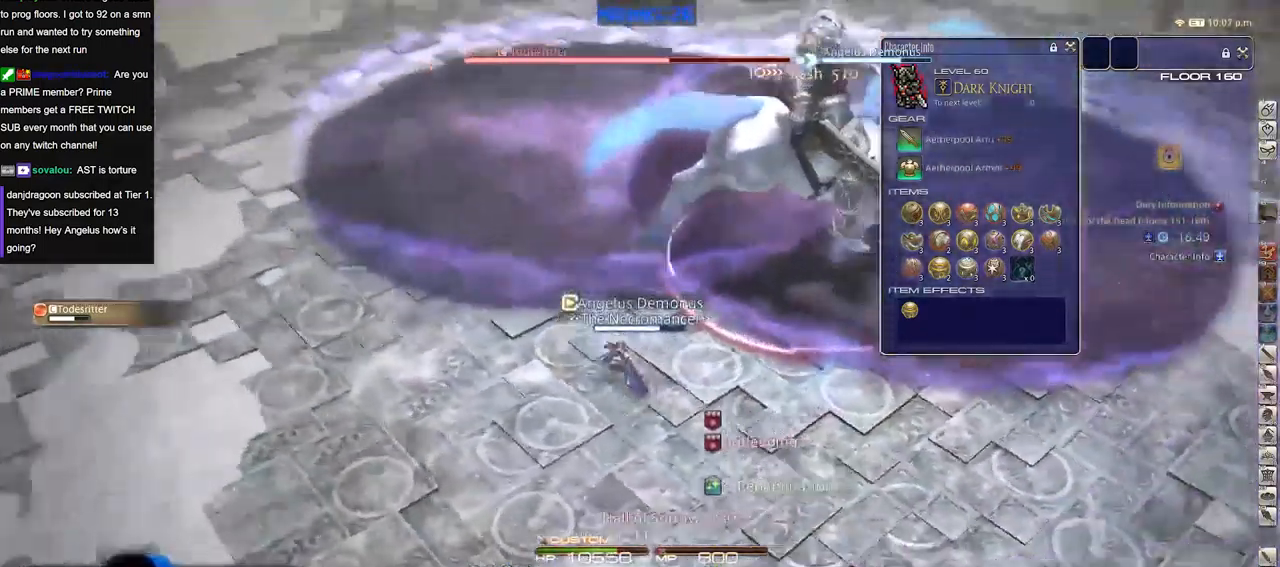
{"keys": [], "events": []}
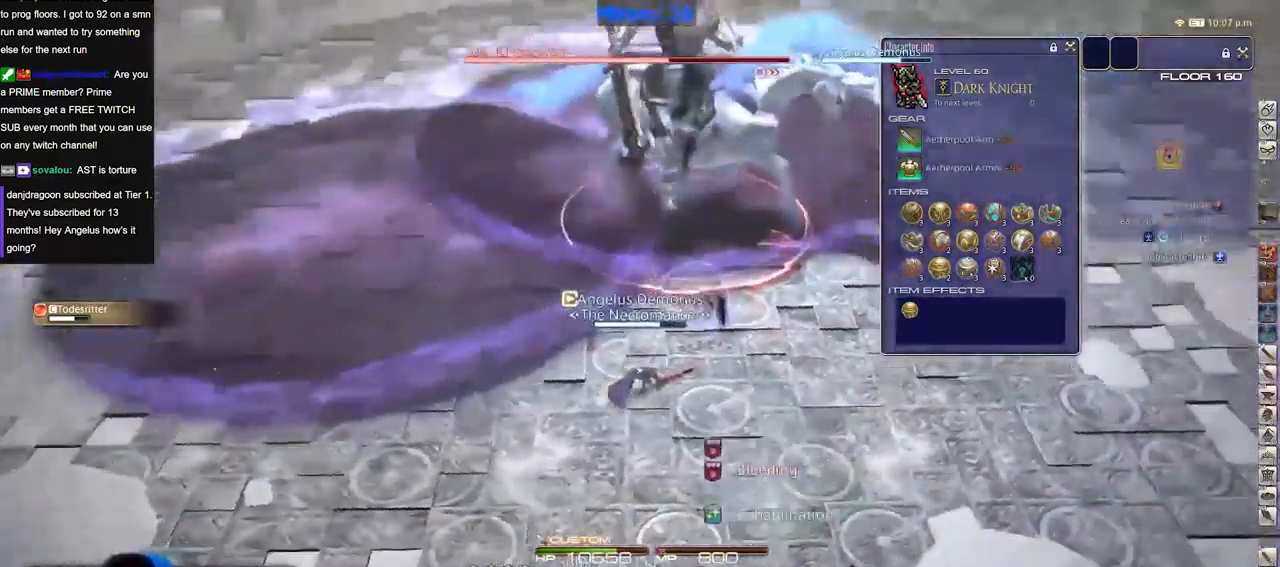
{"keys": []}
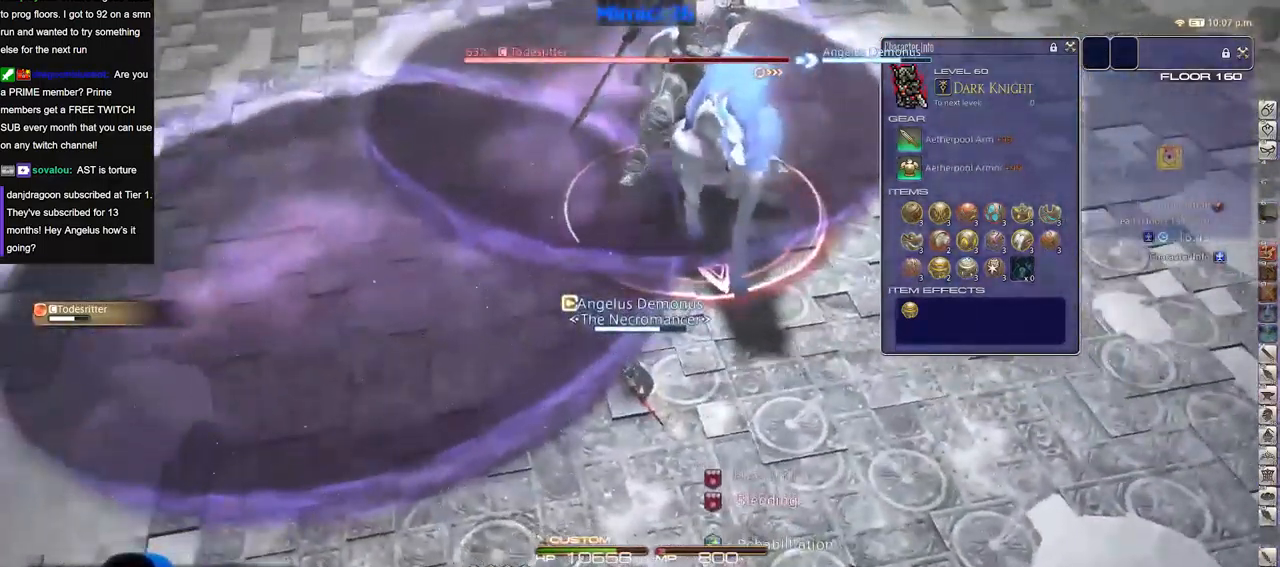
{"keys": [], "events": []}
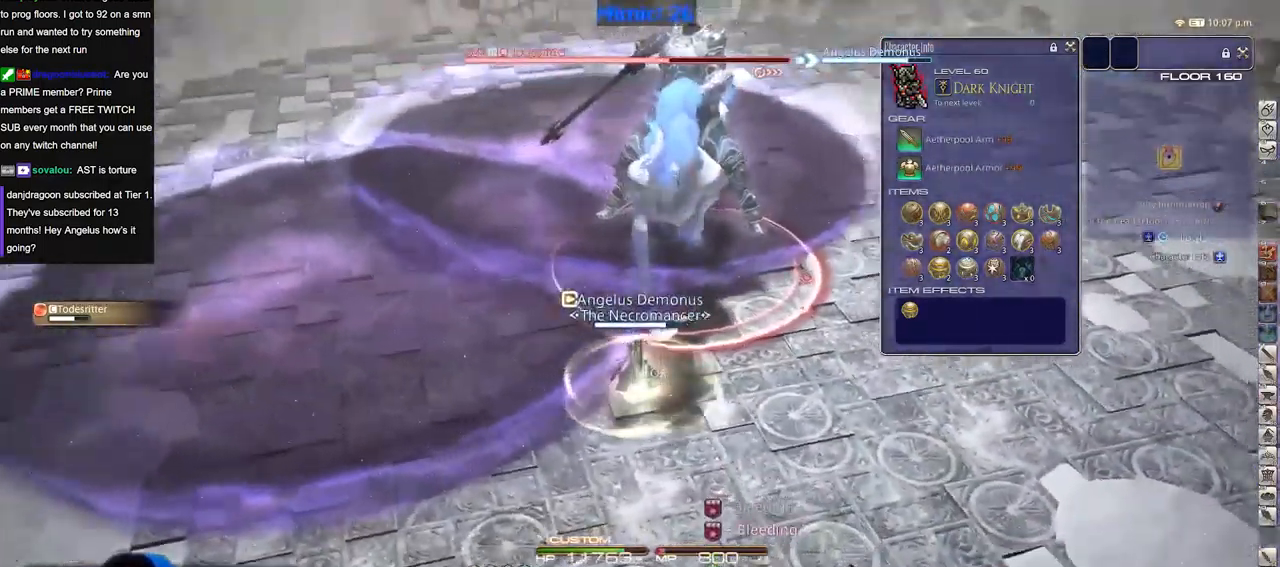
{"keys": [], "events": []}
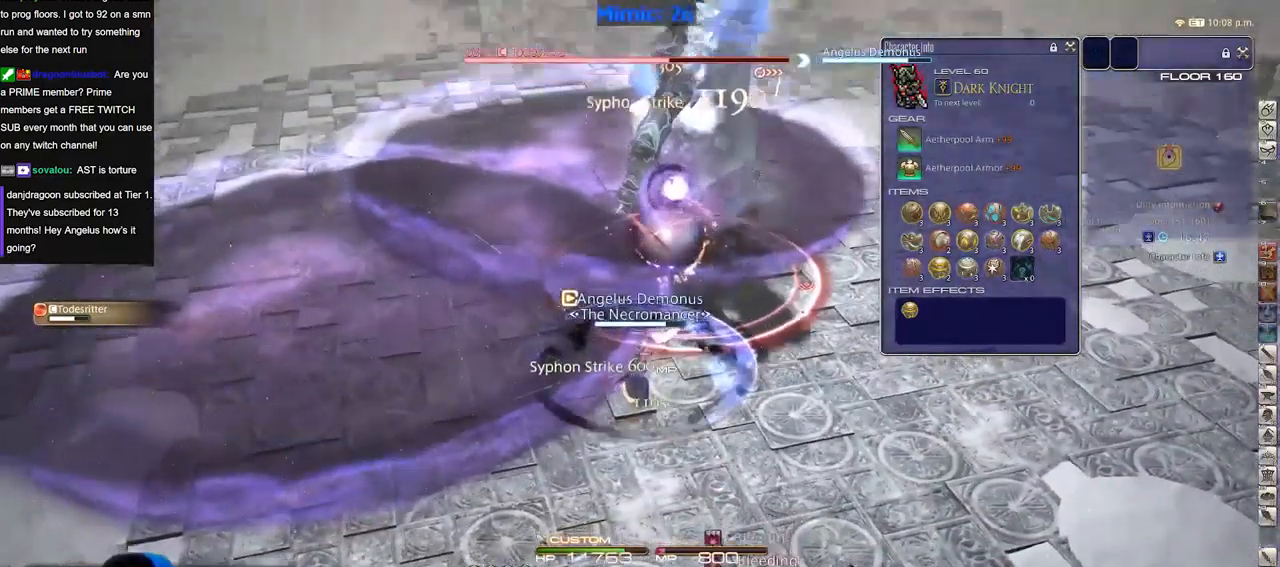
{"keys": ["return"], "events": [[317, "return", "down"], [367, "return", "up"], [467, "return", "down"]]}
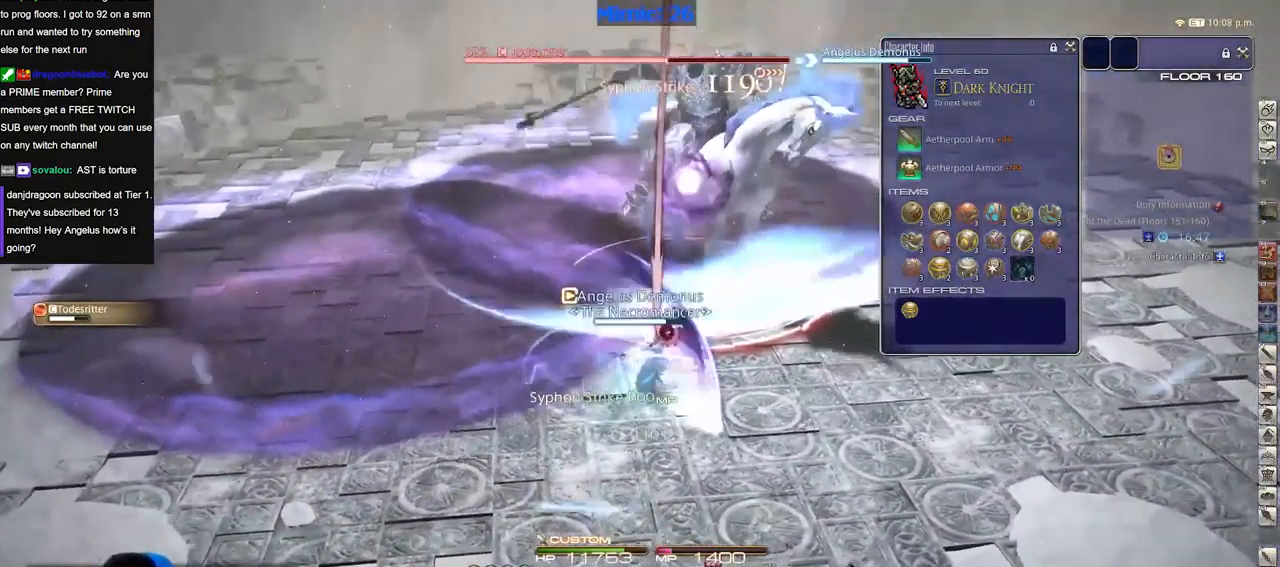
{"keys": [], "events": [[50, "return", "up"], [100, "return", "down"], [183, "return", "up"]]}